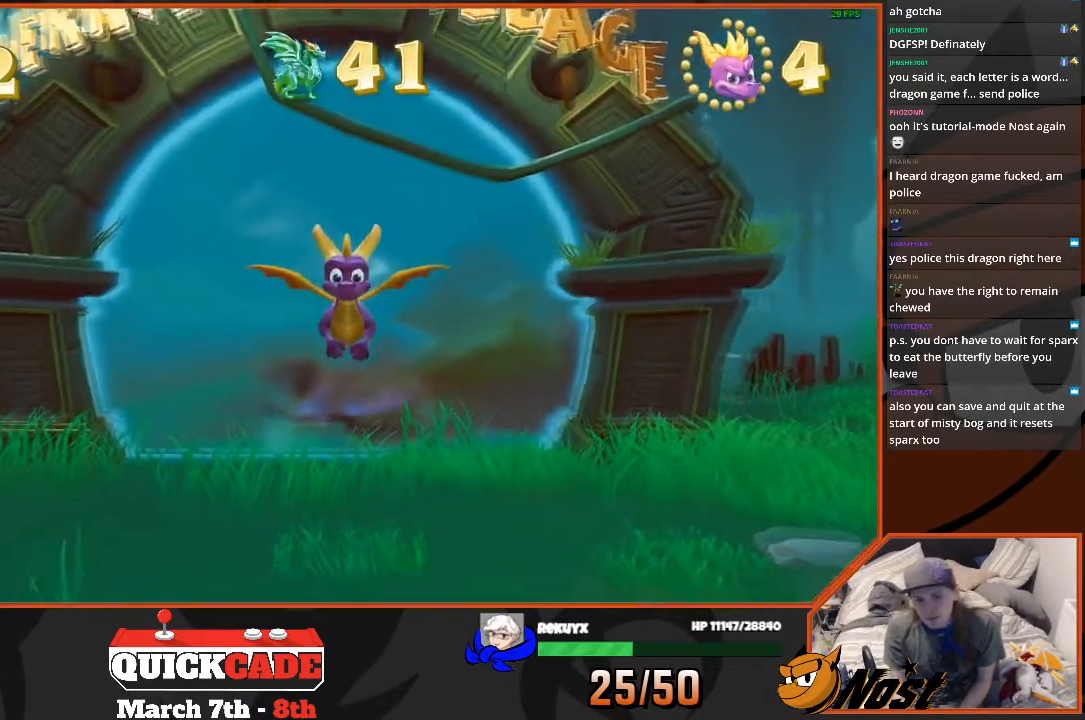
Gameplay with a controller (PlayStation layout); each line is a JSON object with the inputs held at the frame after it. "events" lists button and stick changes between this image and that frame as [ms after this image, input, new state], when the widget could be followed in between. Not read: L3 R3.
{"buttons": [], "left_stick": "right", "right_stick": "center", "events": [[300, "left_stick", "right"]]}
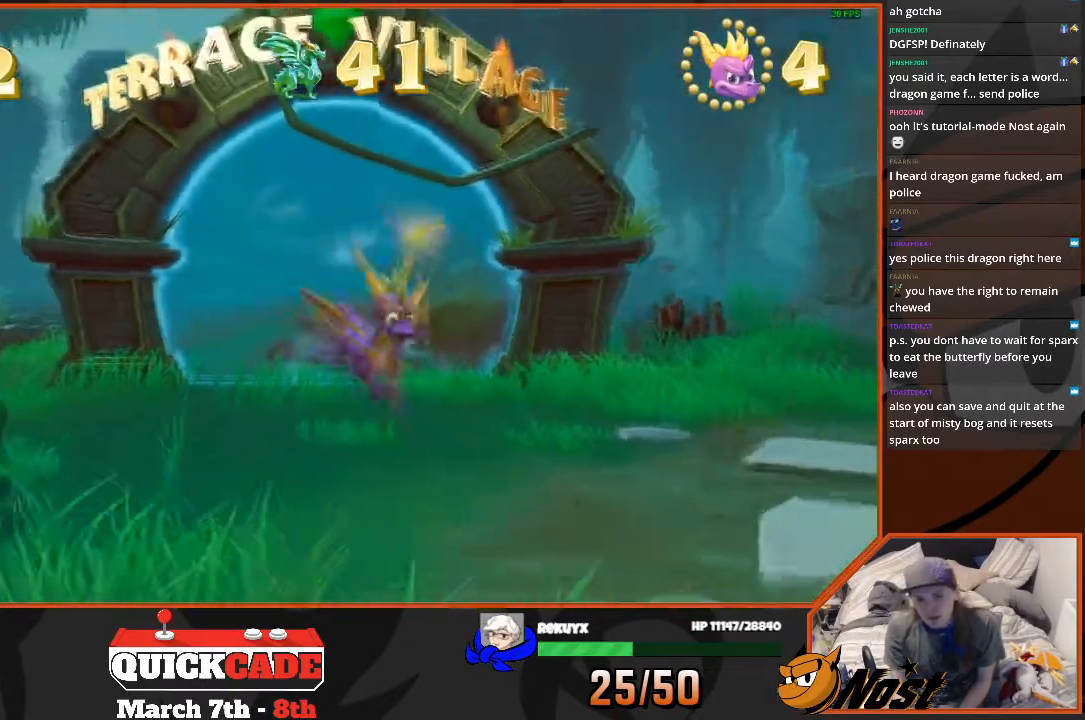
{"buttons": [], "left_stick": "down-right", "right_stick": "center", "events": [[434, "left_stick", "down-right"]]}
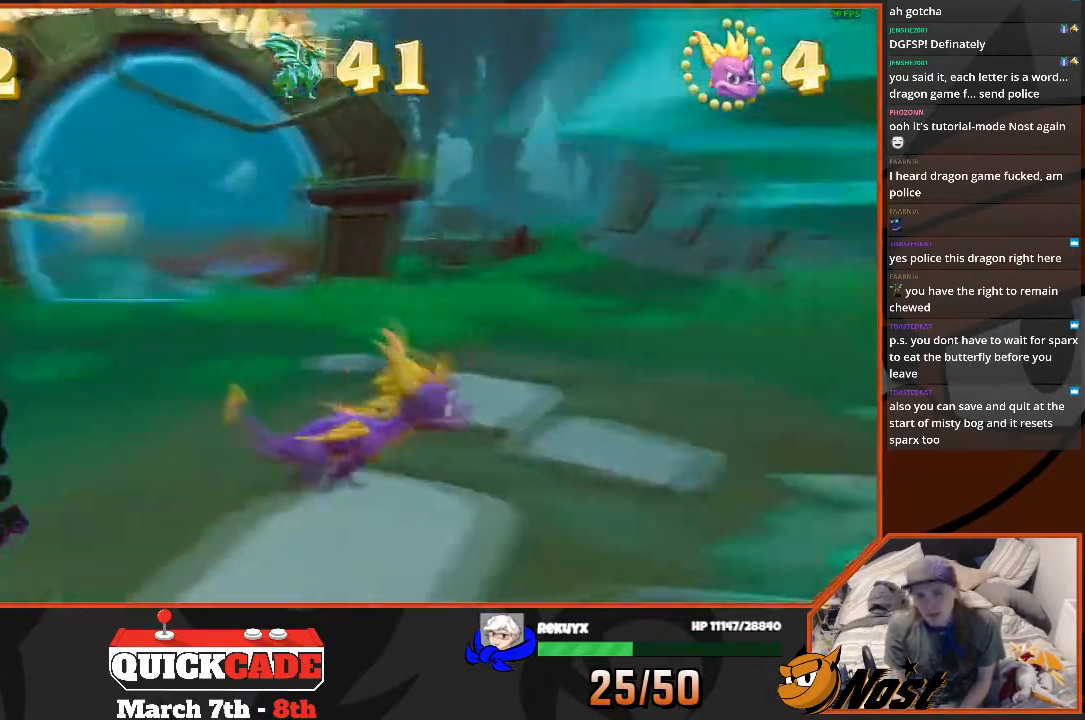
{"buttons": [], "left_stick": "down", "right_stick": "center", "events": [[300, "left_stick", "down"]]}
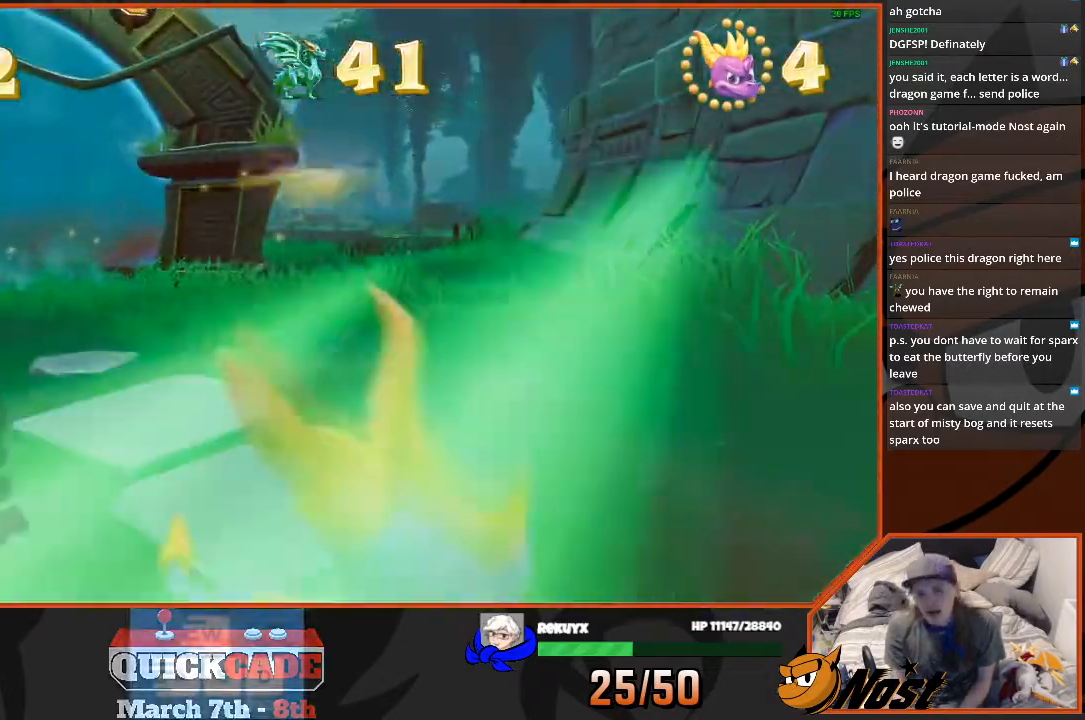
{"buttons": [], "left_stick": "center", "right_stick": "center", "events": [[167, "left_stick", "center"]]}
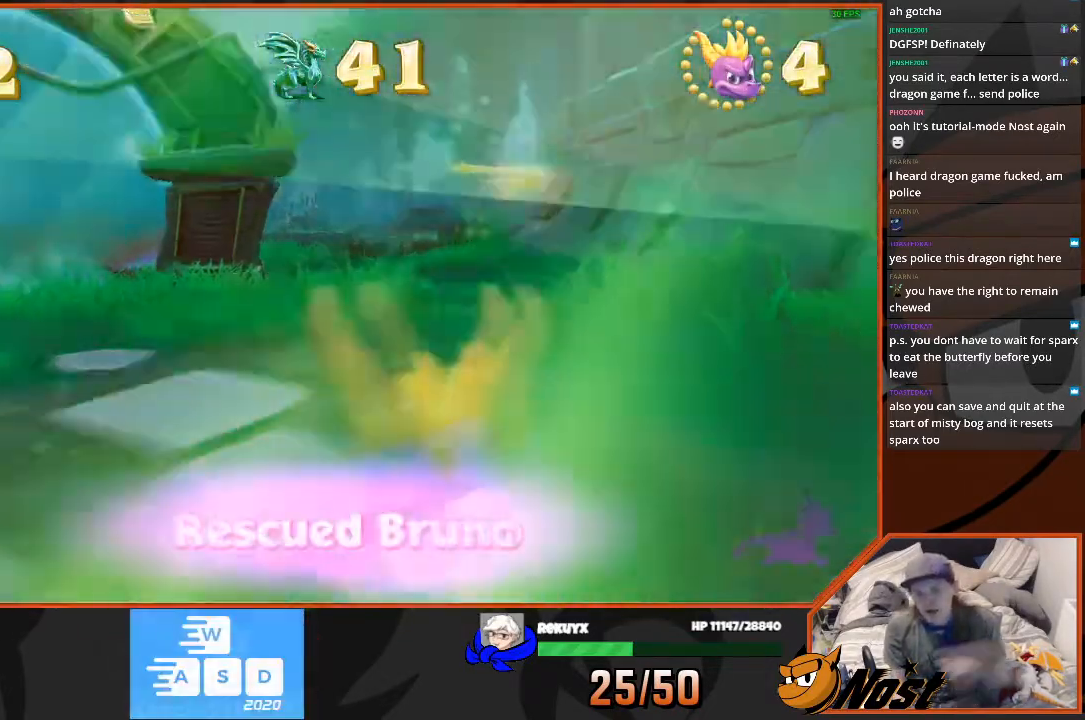
{"buttons": [], "left_stick": "center", "right_stick": "center", "events": []}
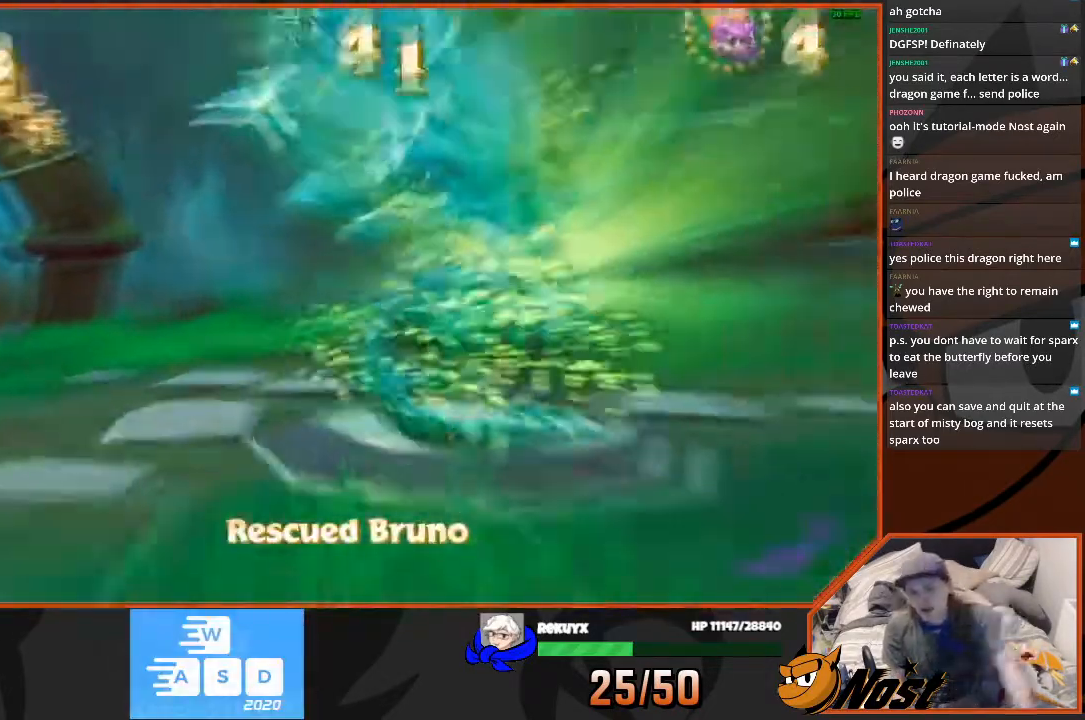
{"buttons": [], "left_stick": "center", "right_stick": "center", "events": []}
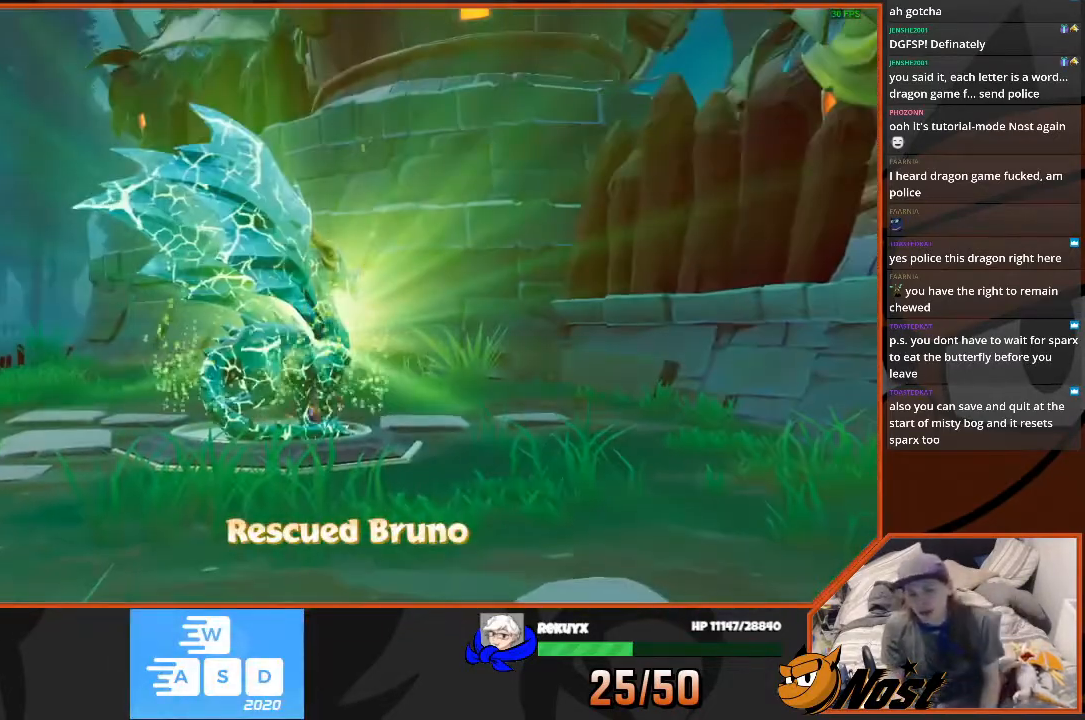
{"buttons": [], "left_stick": "center", "right_stick": "center", "events": []}
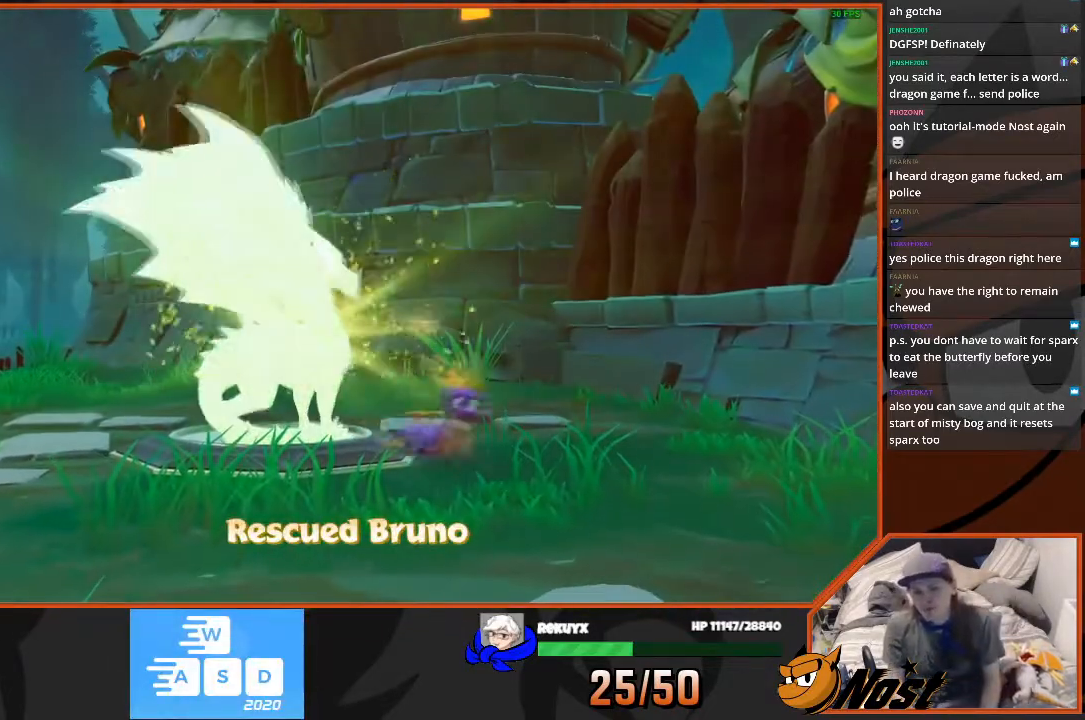
{"buttons": [], "left_stick": "center", "right_stick": "center", "events": []}
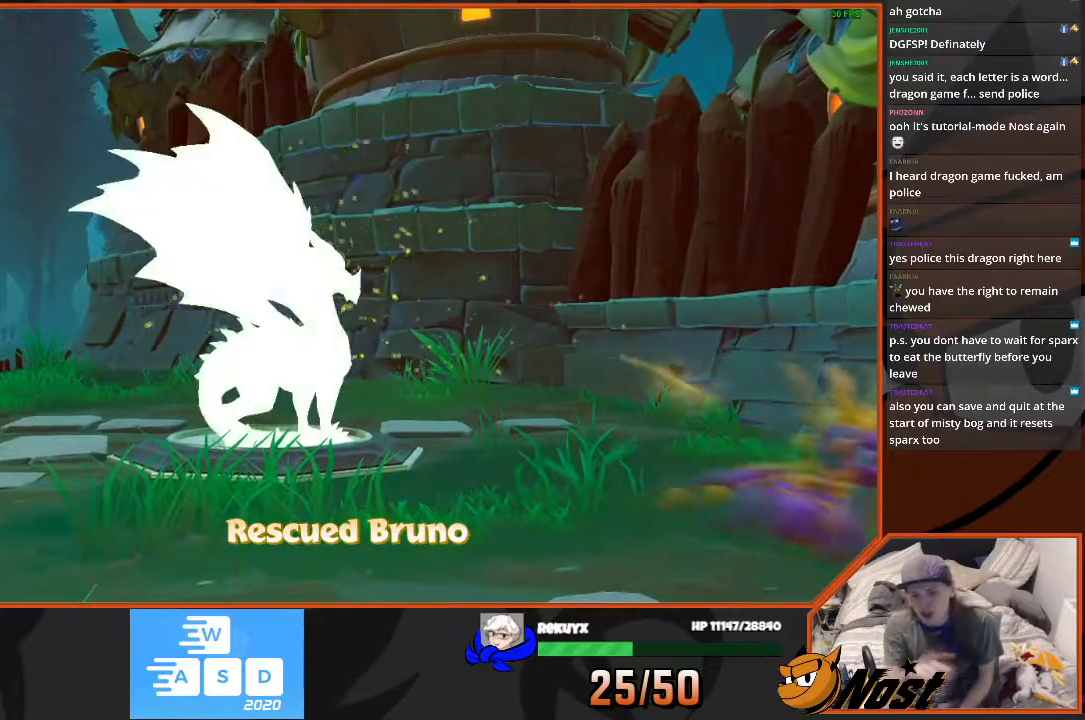
{"buttons": [], "left_stick": "center", "right_stick": "center", "events": []}
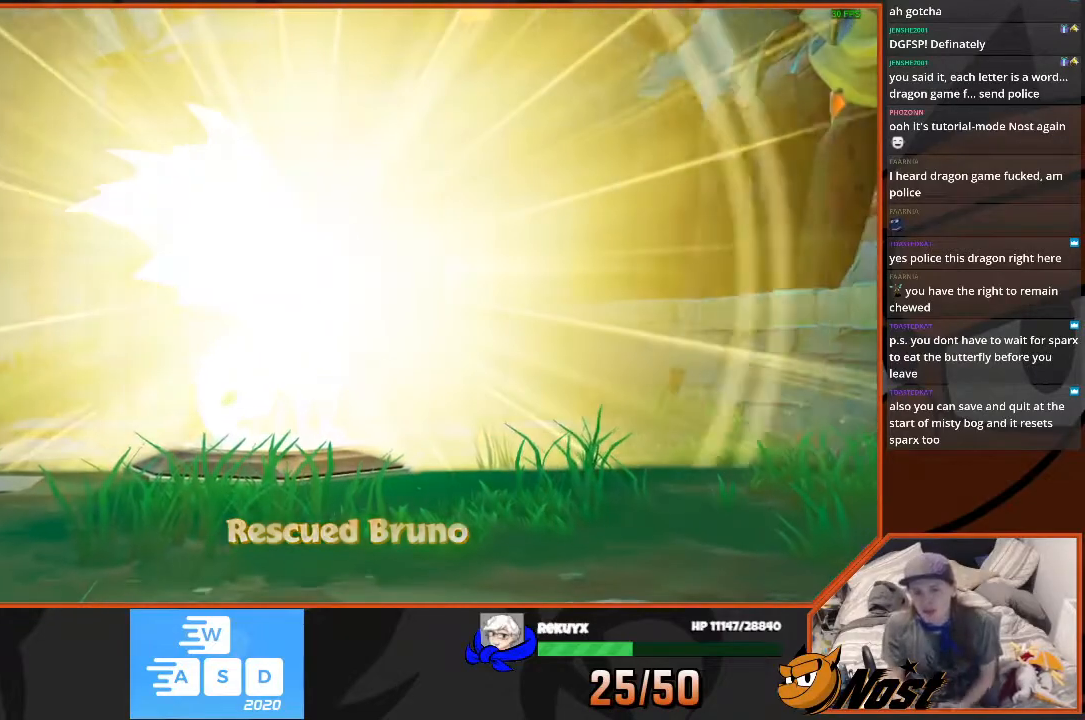
{"buttons": [], "left_stick": "center", "right_stick": "center", "events": []}
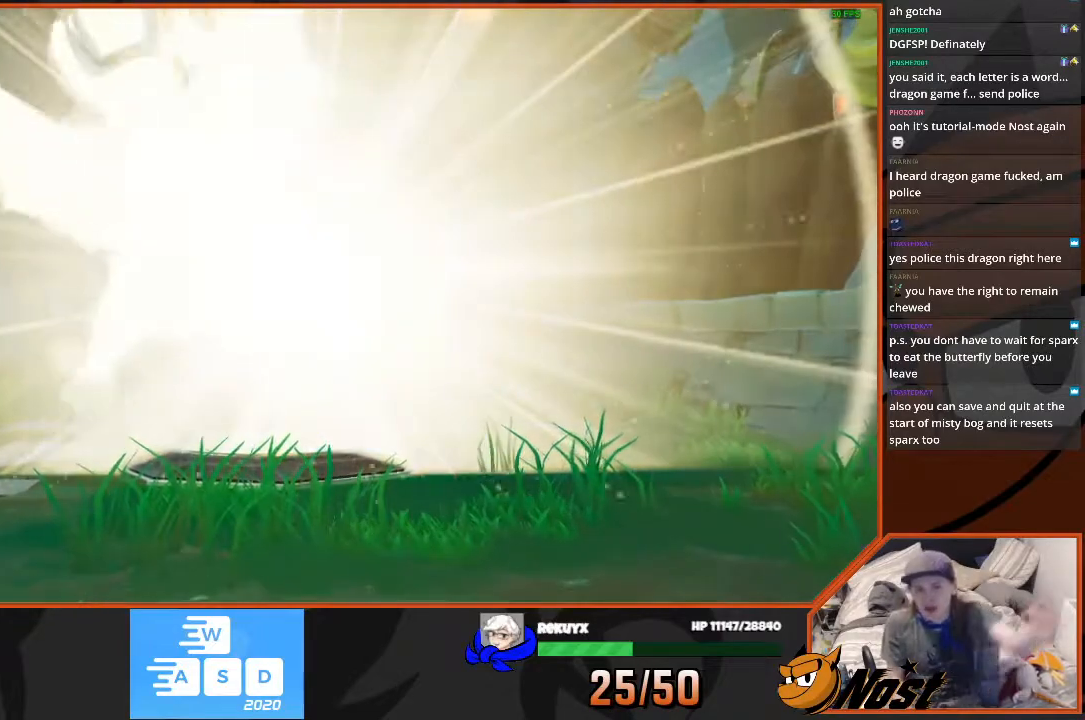
{"buttons": [], "left_stick": "center", "right_stick": "center", "events": []}
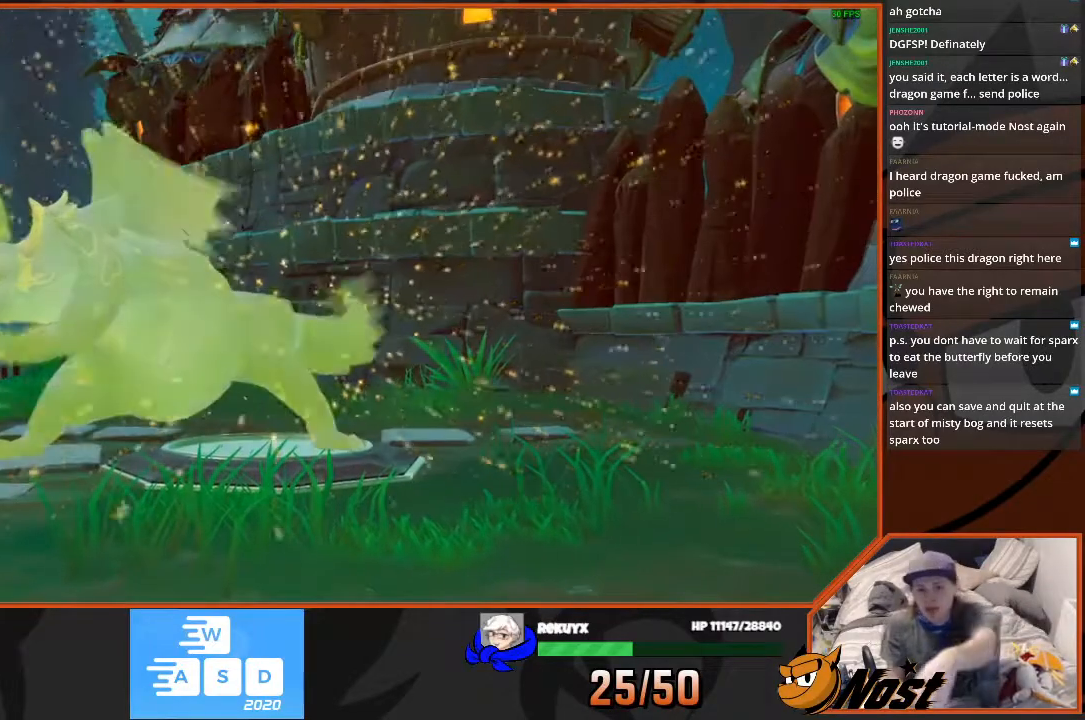
{"buttons": [], "left_stick": "center", "right_stick": "center", "events": []}
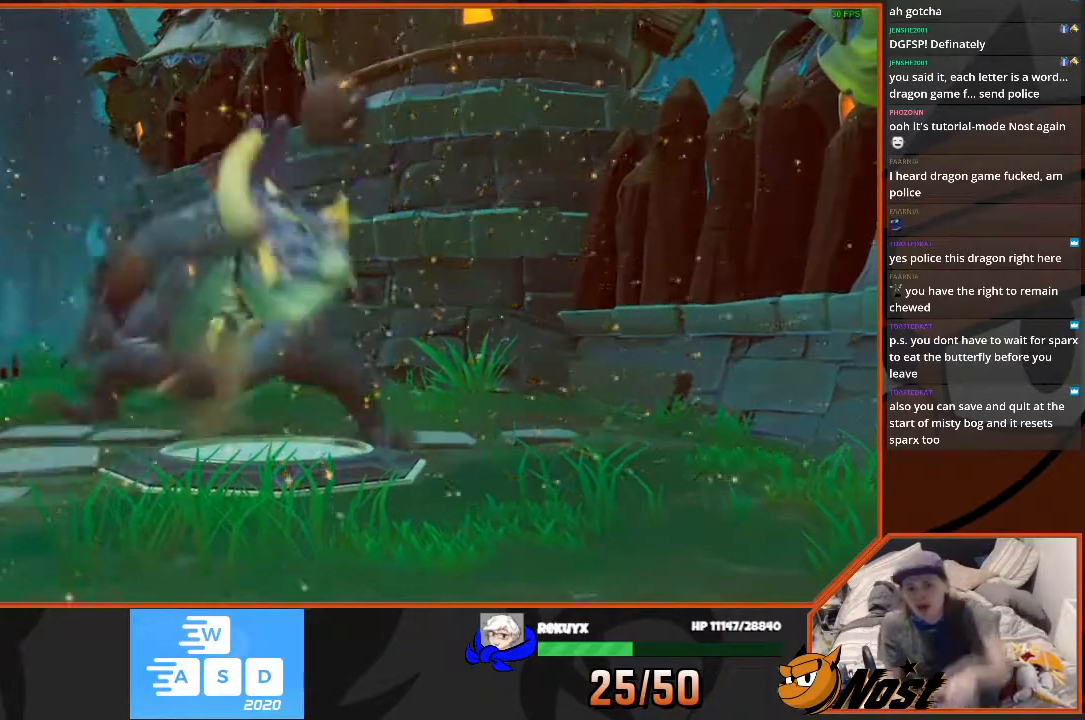
{"buttons": ["START"], "left_stick": "center", "right_stick": "center", "events": [[33, "TRIANGLE", "down"], [300, "TRIANGLE", "up"], [400, "START", "down"]]}
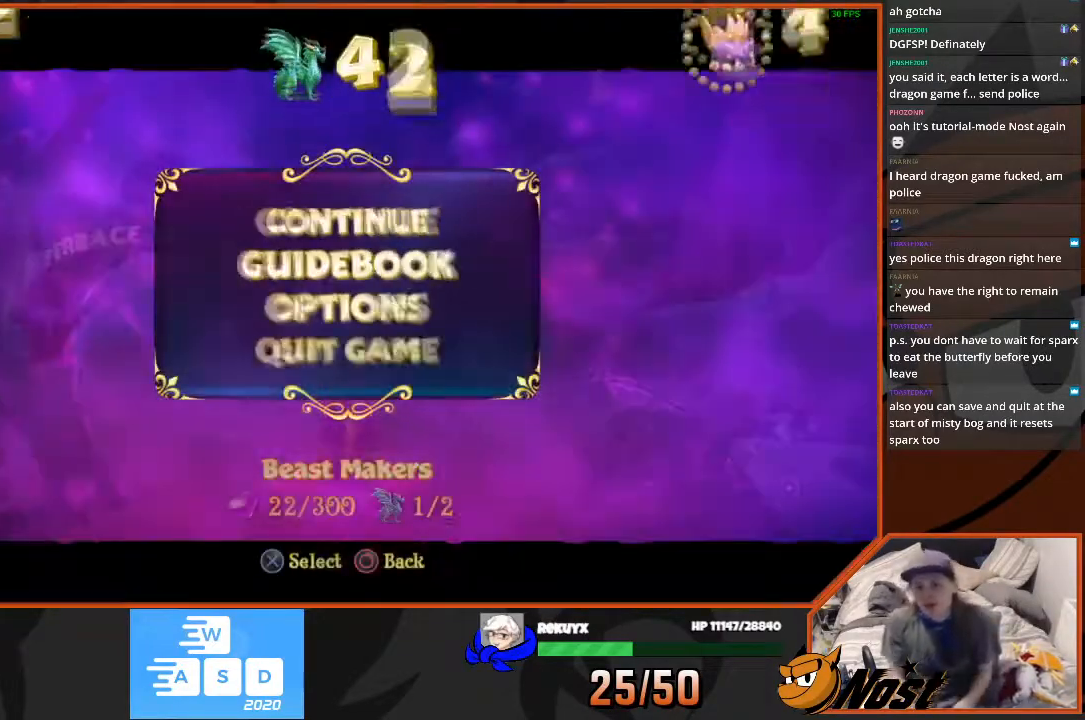
{"buttons": [], "left_stick": "center", "right_stick": "center", "events": [[67, "START", "up"]]}